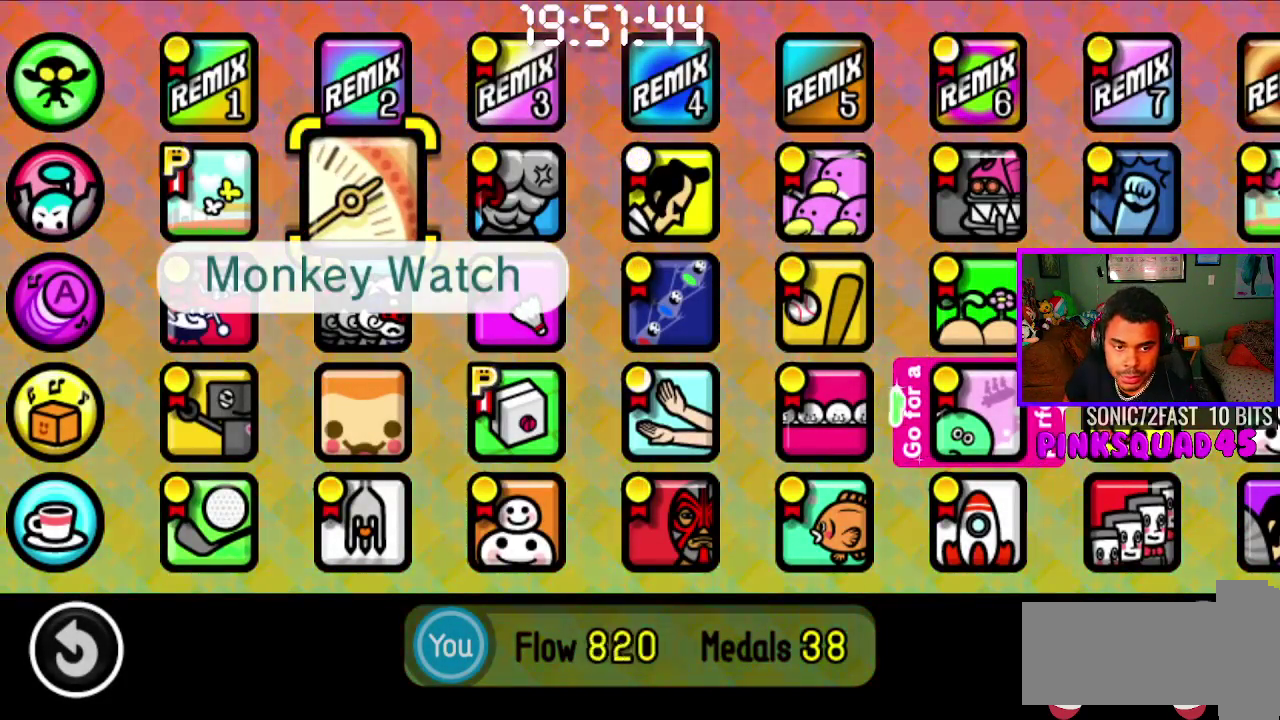
Gameplay with a controller (PlayStation layout); each line is a JSON object with the inputs held at the frame after it. "events" lists button and stick changes between this image and that frame as [ms after this image, input, new state], when the widget could be followed in between. Not read: L1.
{"buttons": [], "left_stick": "center", "right_stick": "center", "events": []}
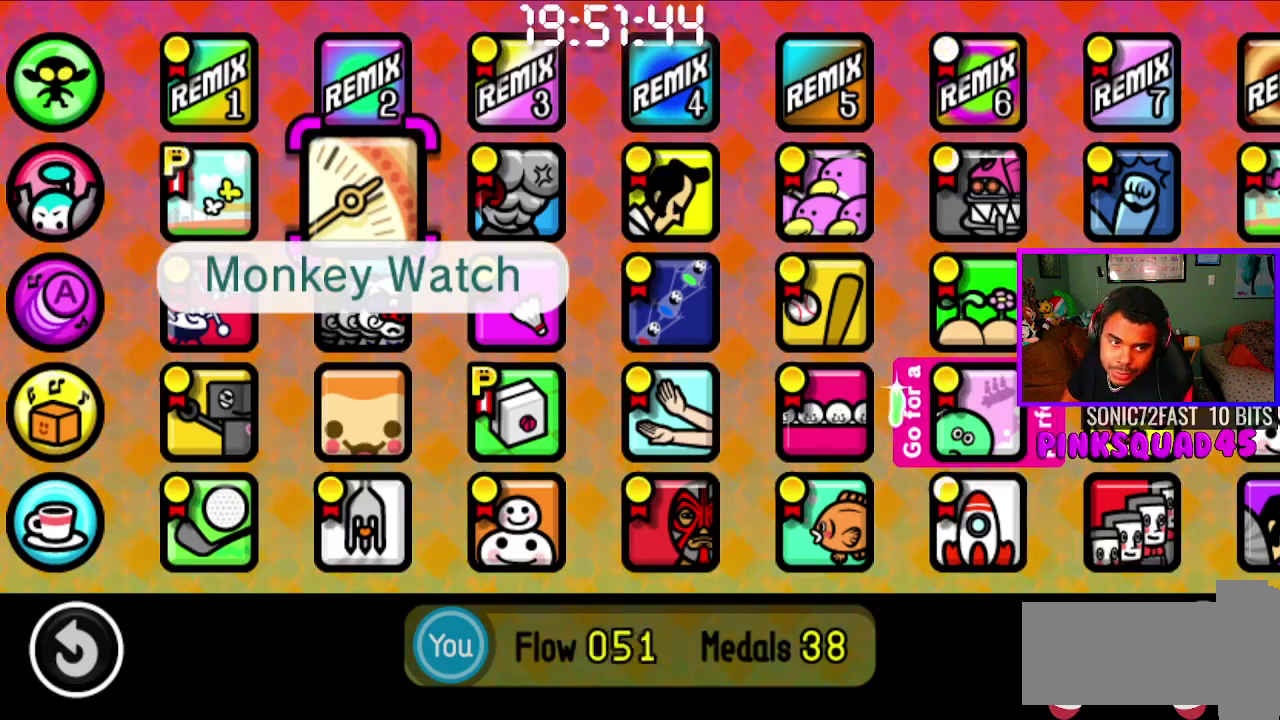
{"buttons": [], "left_stick": "center", "right_stick": "center", "events": []}
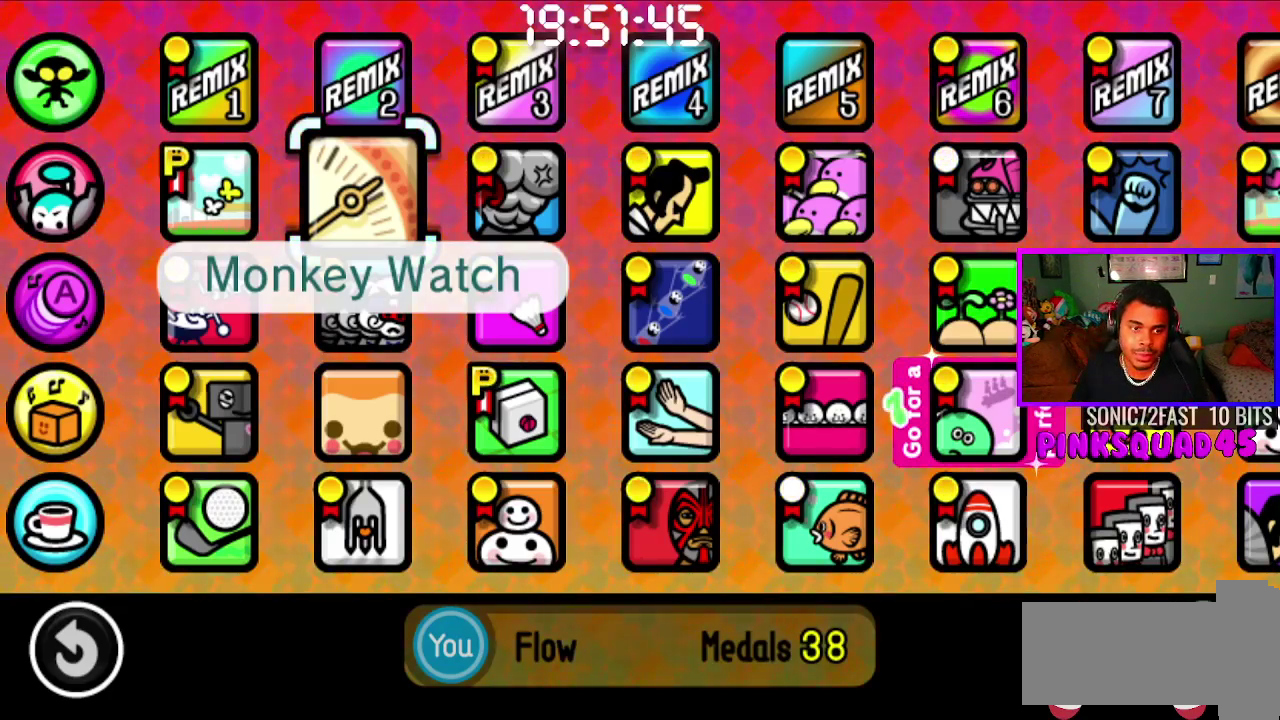
{"buttons": [], "left_stick": "center", "right_stick": "center", "events": []}
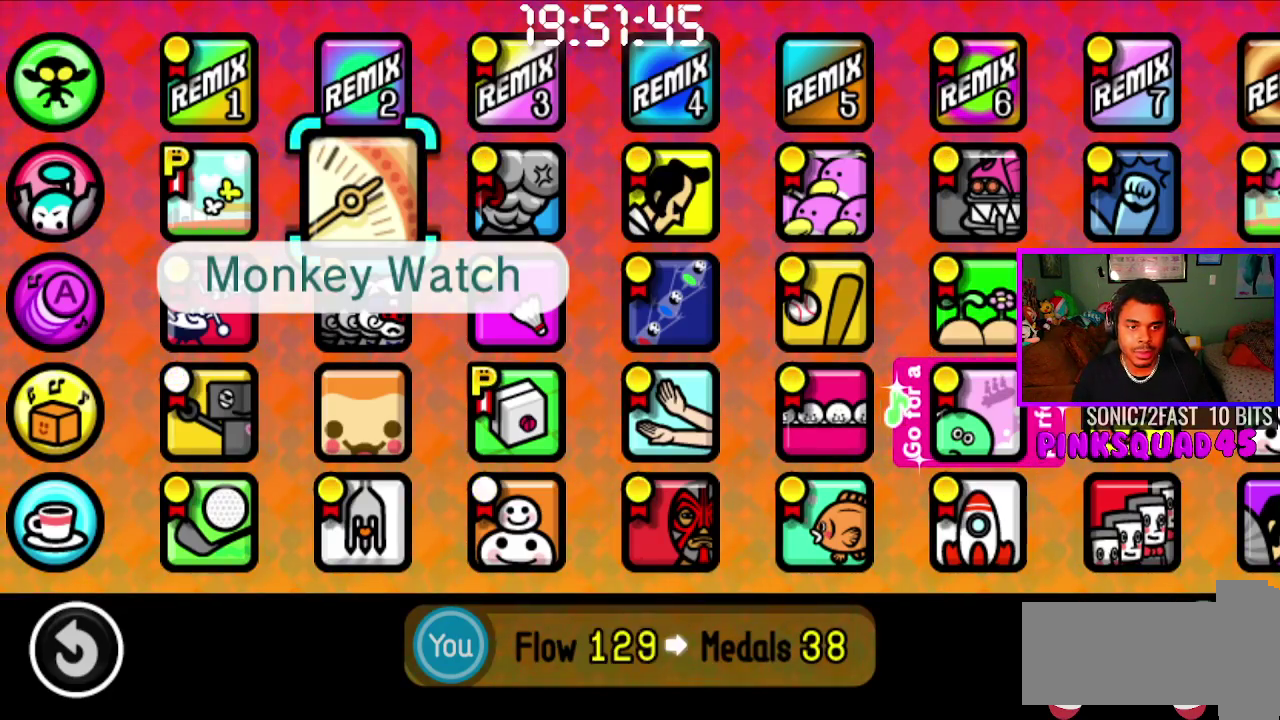
{"buttons": [], "left_stick": "center", "right_stick": "center", "events": []}
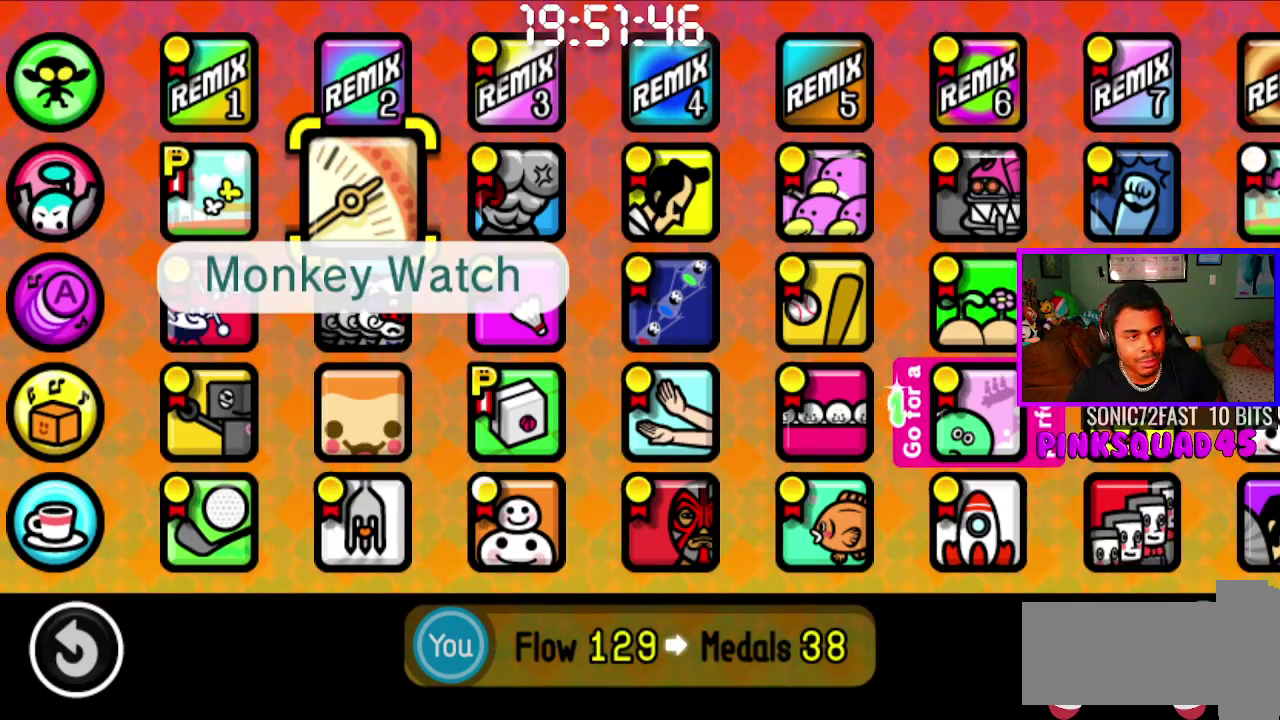
{"buttons": [], "left_stick": "center", "right_stick": "center", "events": []}
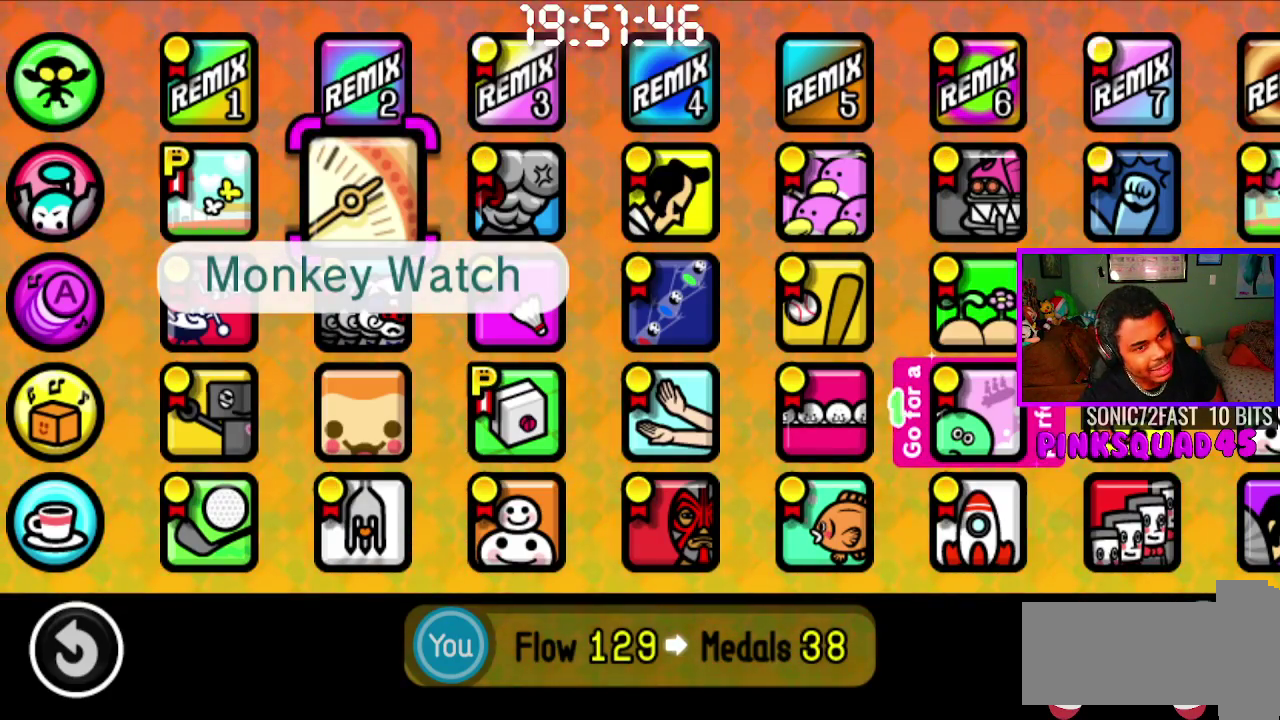
{"buttons": [], "left_stick": "center", "right_stick": "center", "events": []}
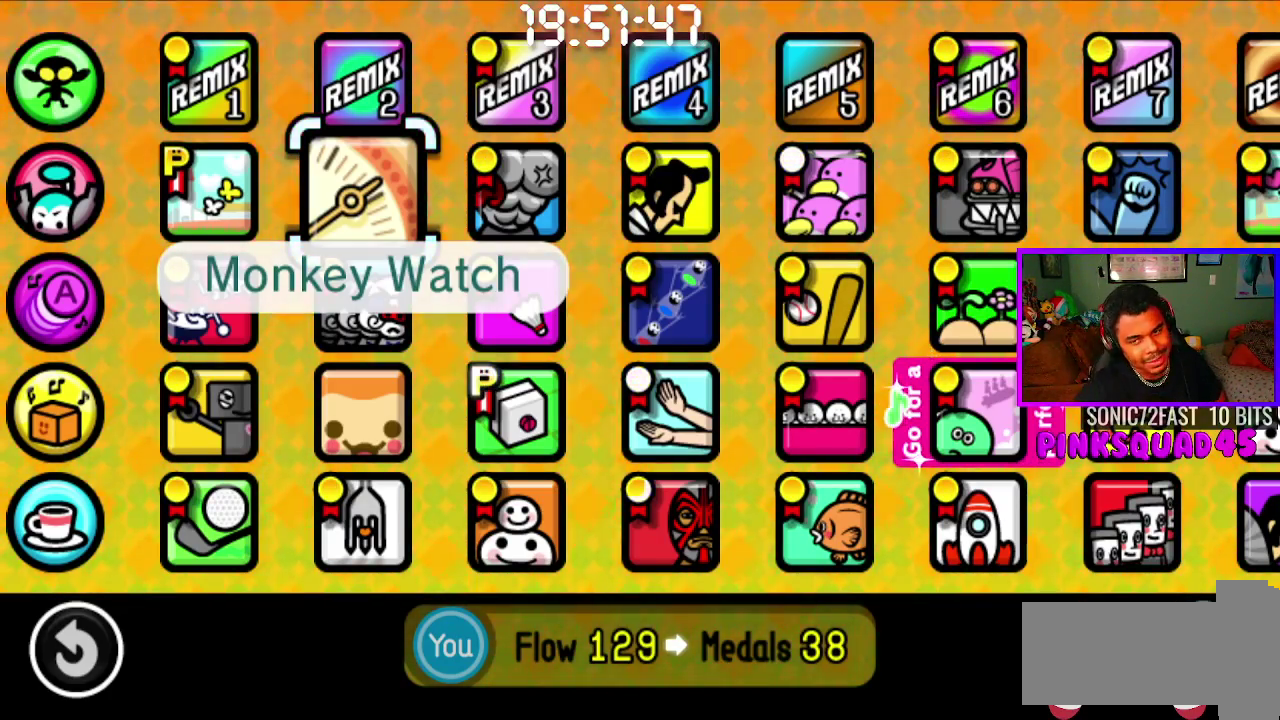
{"buttons": [], "left_stick": "center", "right_stick": "center", "events": []}
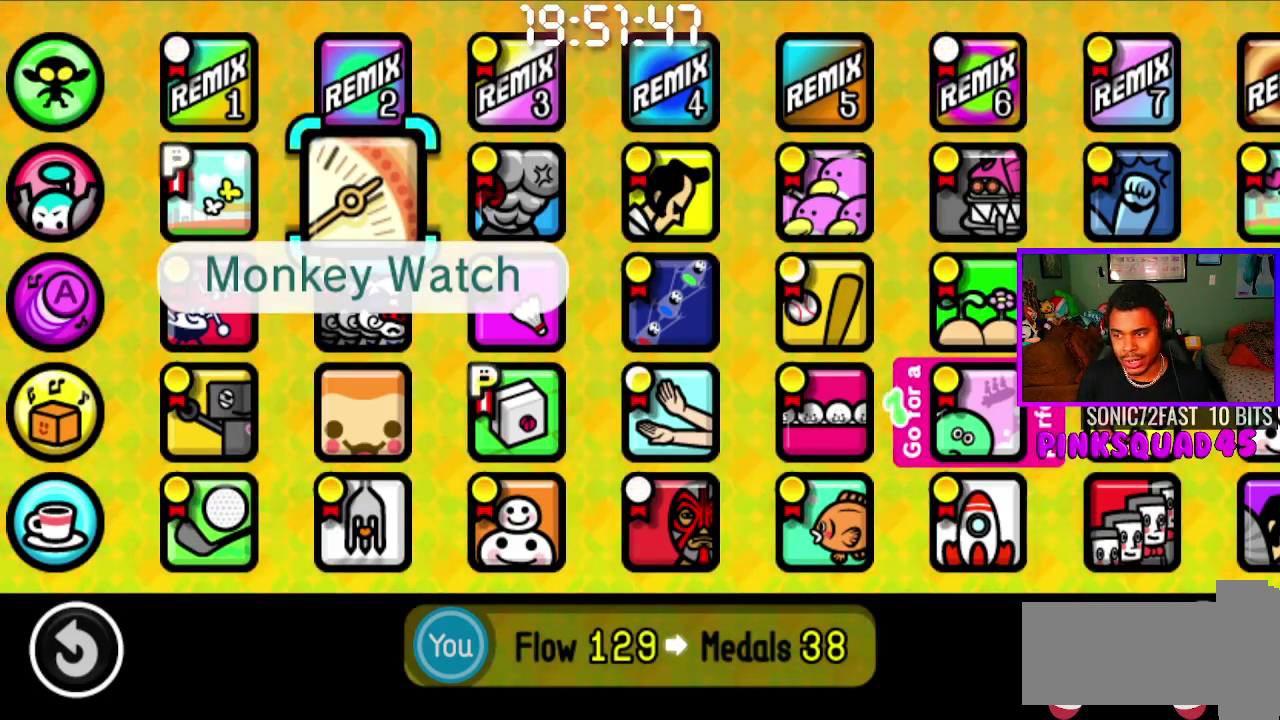
{"buttons": ["DPAD_RIGHT"], "left_stick": "center", "right_stick": "center", "events": [[117, "DPAD_RIGHT", "down"], [217, "DPAD_RIGHT", "up"], [333, "DPAD_RIGHT", "down"], [417, "DPAD_RIGHT", "up"], [500, "DPAD_RIGHT", "down"]]}
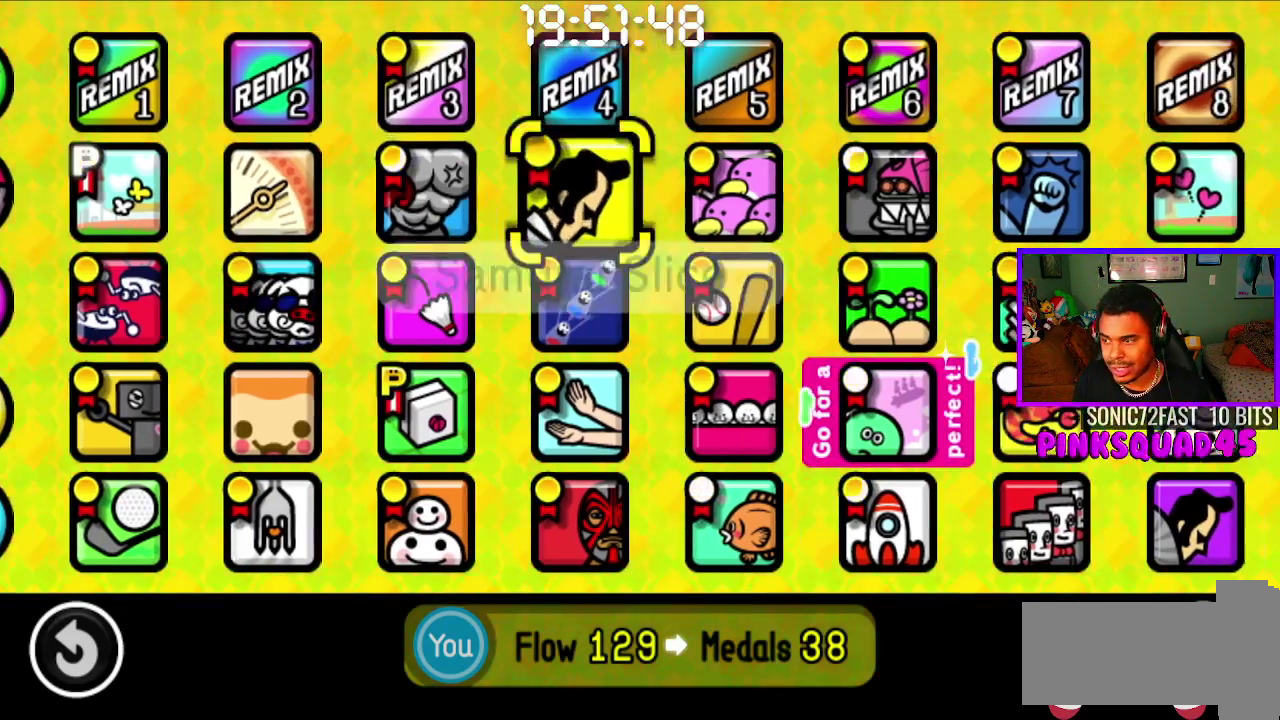
{"buttons": ["DPAD_RIGHT"], "left_stick": "center", "right_stick": "center", "events": [[83, "DPAD_RIGHT", "up"], [167, "DPAD_RIGHT", "down"], [233, "DPAD_RIGHT", "up"], [317, "DPAD_RIGHT", "down"], [417, "DPAD_RIGHT", "up"], [483, "DPAD_RIGHT", "down"]]}
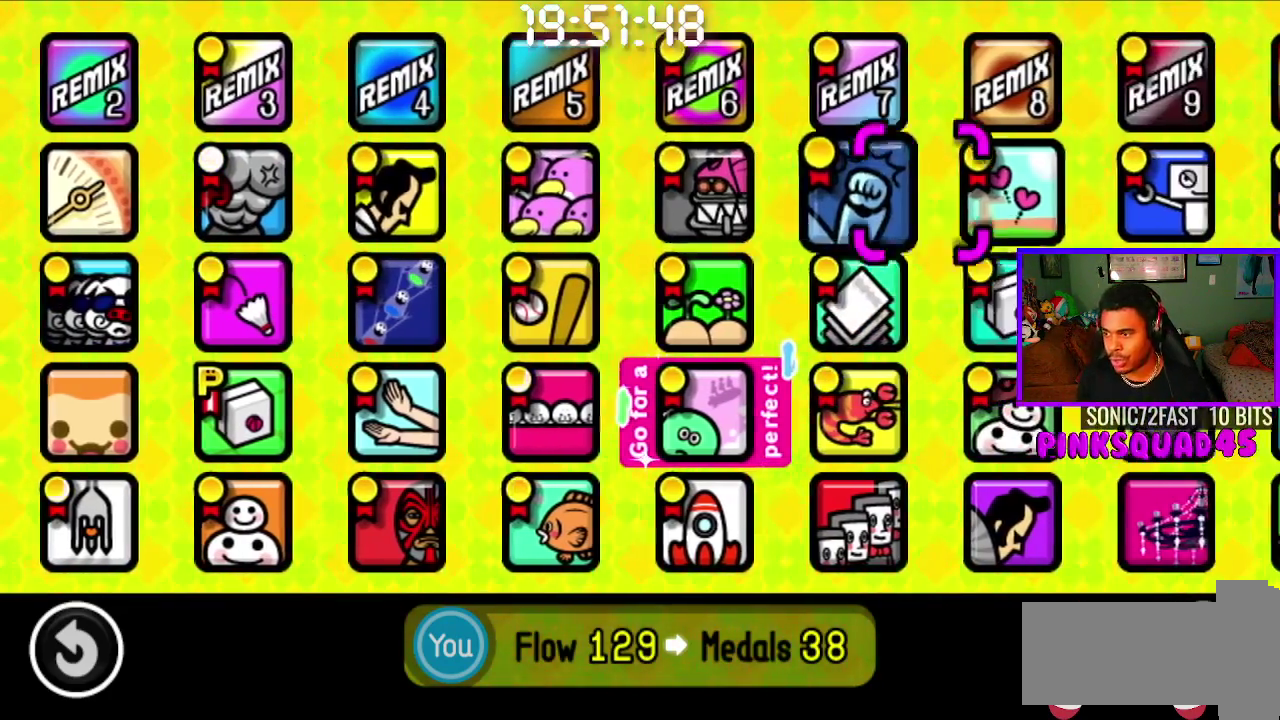
{"buttons": [], "left_stick": "center", "right_stick": "center", "events": [[50, "DPAD_RIGHT", "up"], [133, "DPAD_RIGHT", "down"], [217, "DPAD_RIGHT", "up"], [417, "DPAD_DOWN", "down"], [500, "DPAD_DOWN", "up"]]}
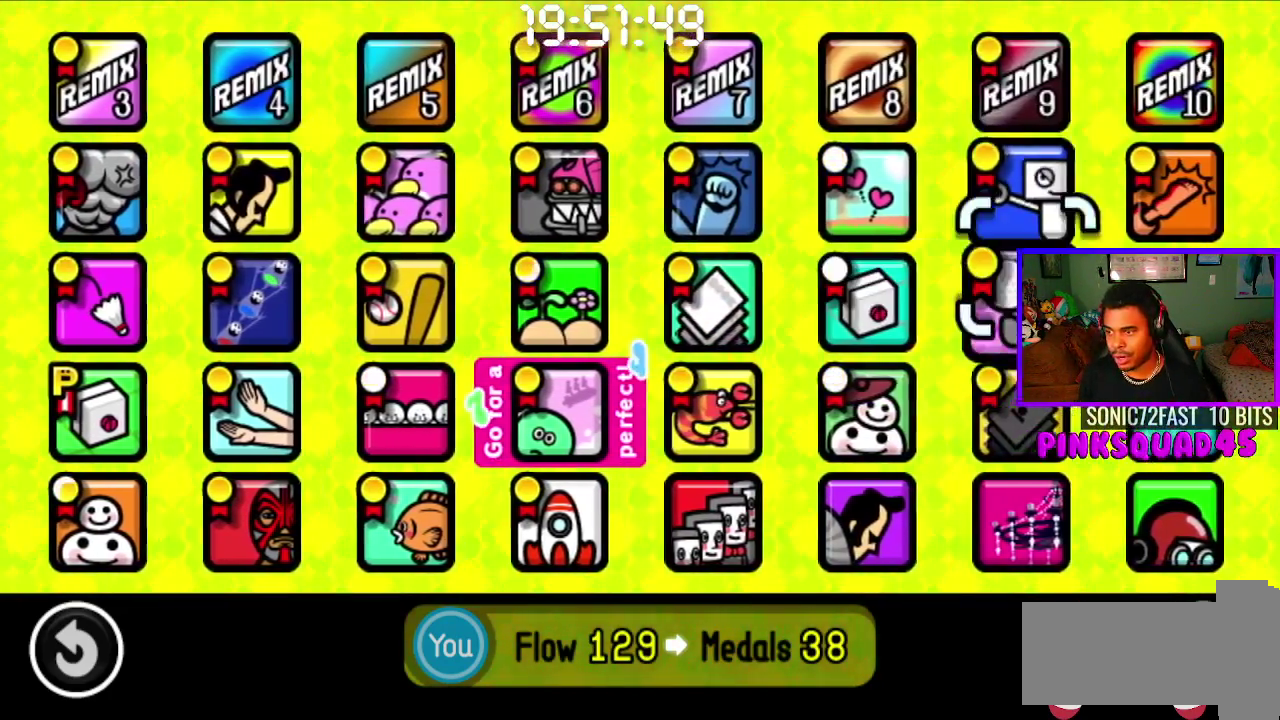
{"buttons": ["DPAD_DOWN"], "left_stick": "center", "right_stick": "center", "events": [[100, "DPAD_DOWN", "down"], [183, "DPAD_DOWN", "up"], [500, "DPAD_DOWN", "down"]]}
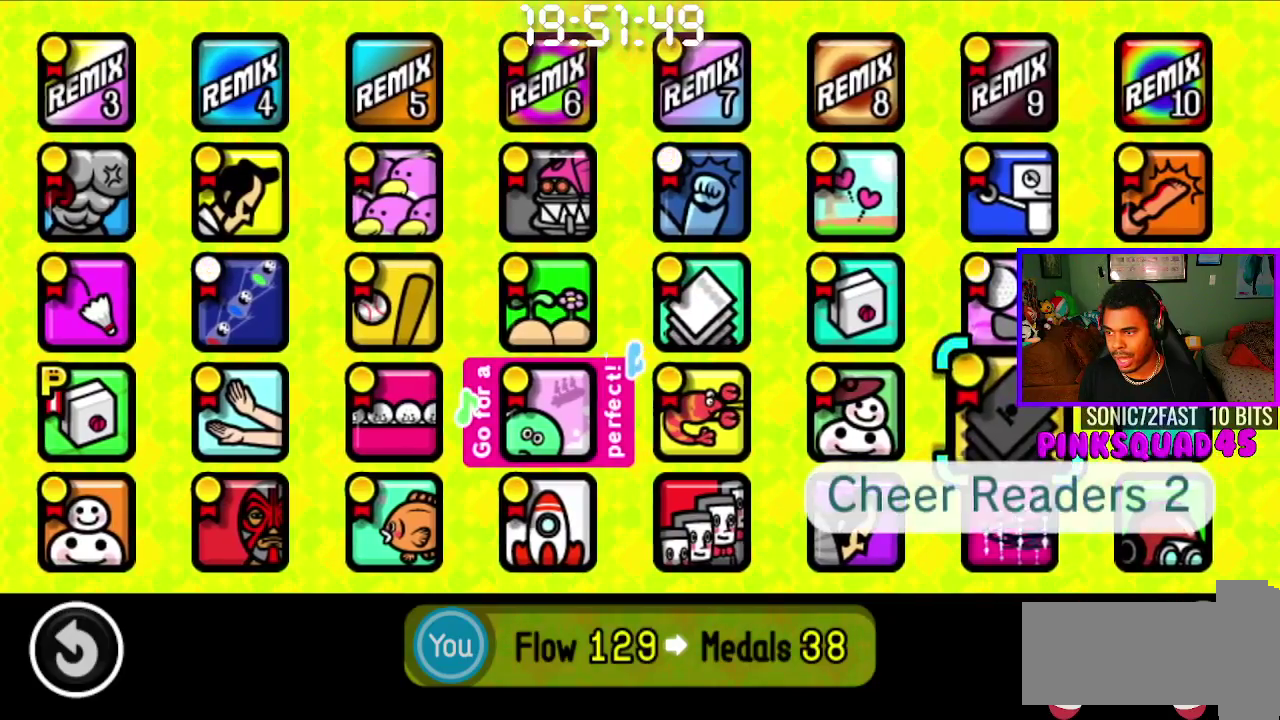
{"buttons": [], "left_stick": "center", "right_stick": "center", "events": [[100, "DPAD_DOWN", "up"], [233, "CROSS", "down"], [367, "CROSS", "up"], [417, "CROSS", "down"], [500, "CROSS", "up"]]}
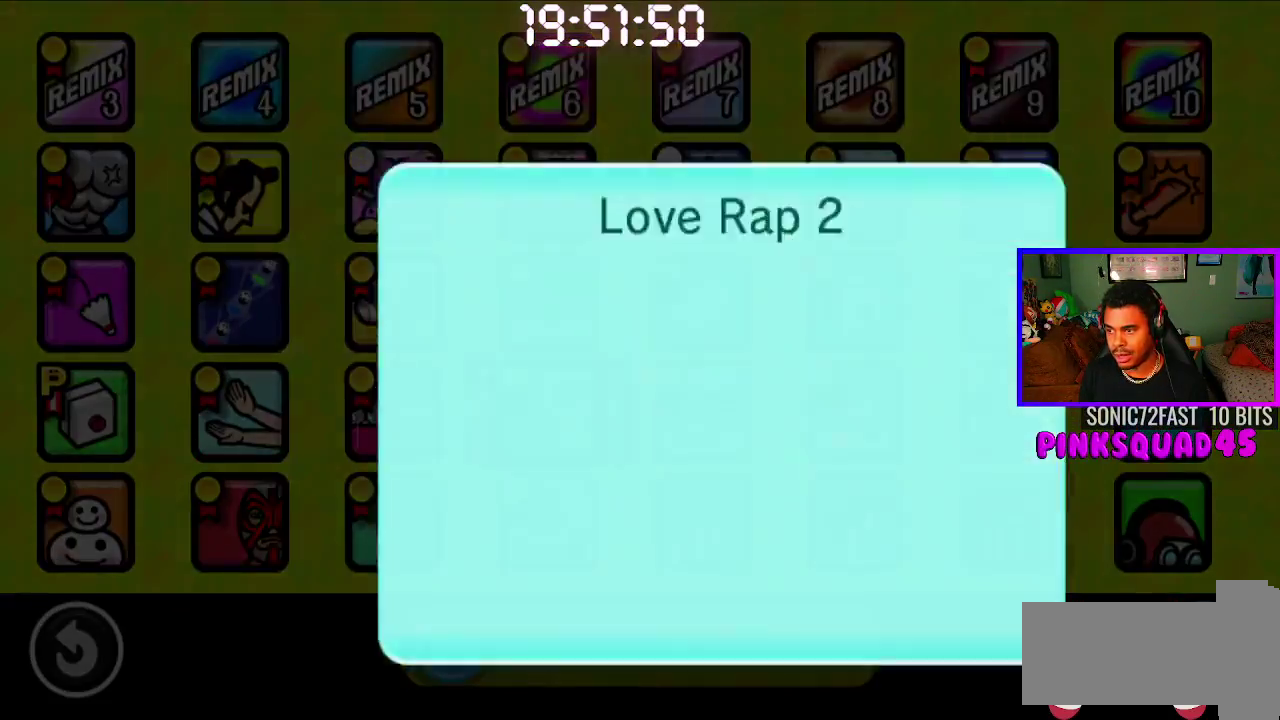
{"buttons": [], "left_stick": "center", "right_stick": "center", "events": [[83, "CROSS", "down"], [183, "CROSS", "up"], [233, "CROSS", "down"], [333, "CROSS", "up"], [400, "CROSS", "down"], [483, "CROSS", "up"]]}
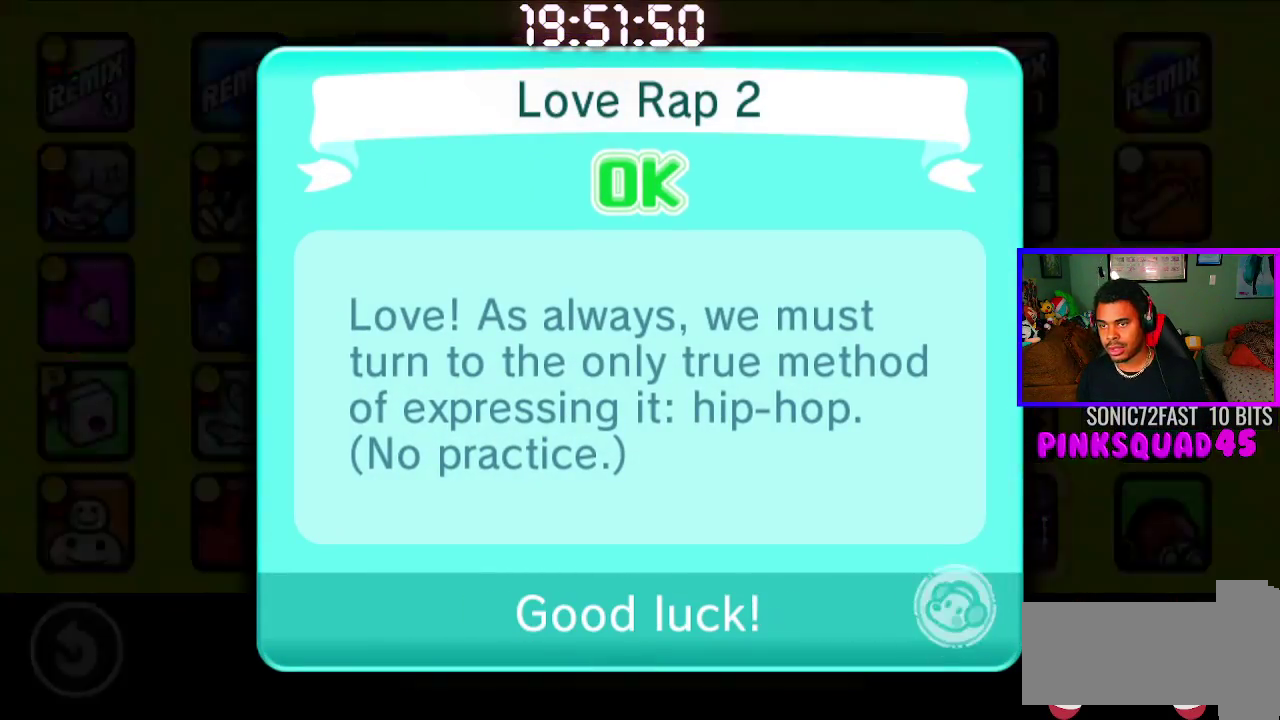
{"buttons": ["CROSS"], "left_stick": "center", "right_stick": "center", "events": [[67, "CROSS", "down"], [167, "CROSS", "up"], [250, "CROSS", "down"], [333, "CROSS", "up"], [433, "CROSS", "down"]]}
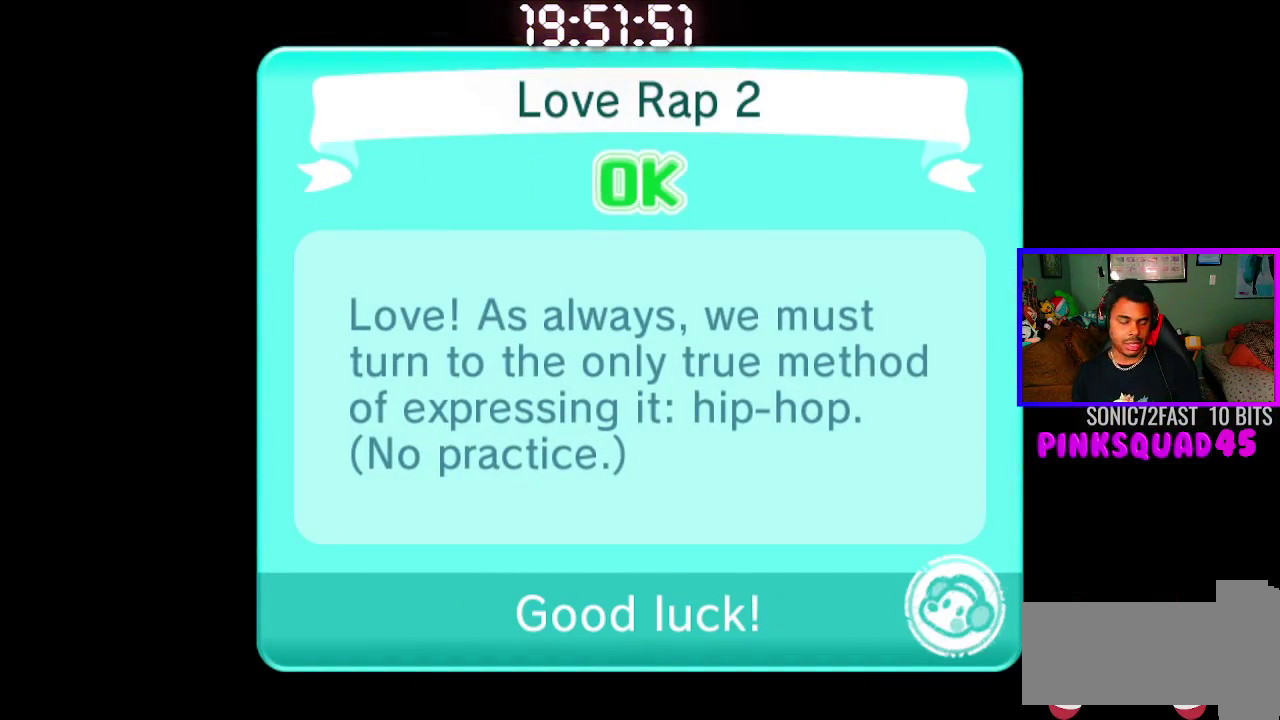
{"buttons": [], "left_stick": "center", "right_stick": "center", "events": [[33, "CROSS", "up"], [167, "CROSS", "down"], [250, "CROSS", "up"]]}
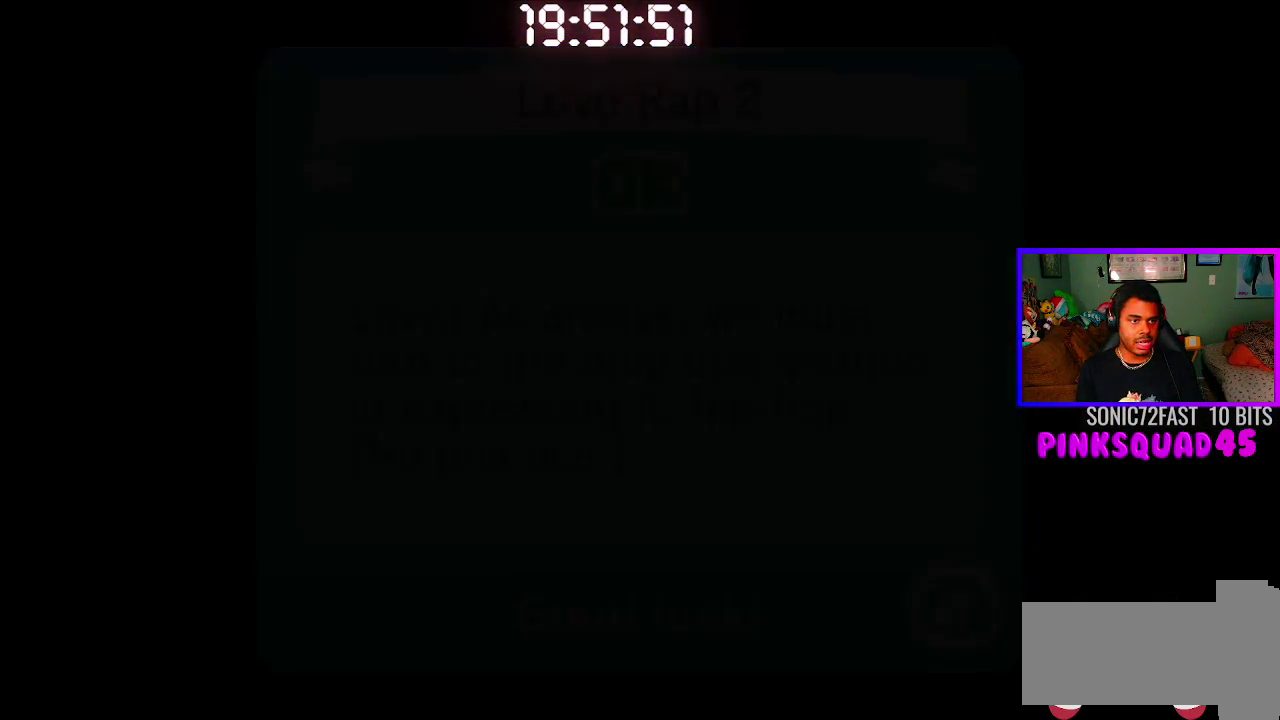
{"buttons": [], "left_stick": "center", "right_stick": "center", "events": [[167, "CROSS", "down"], [283, "CROSS", "up"], [383, "CROSS", "down"], [500, "CROSS", "up"]]}
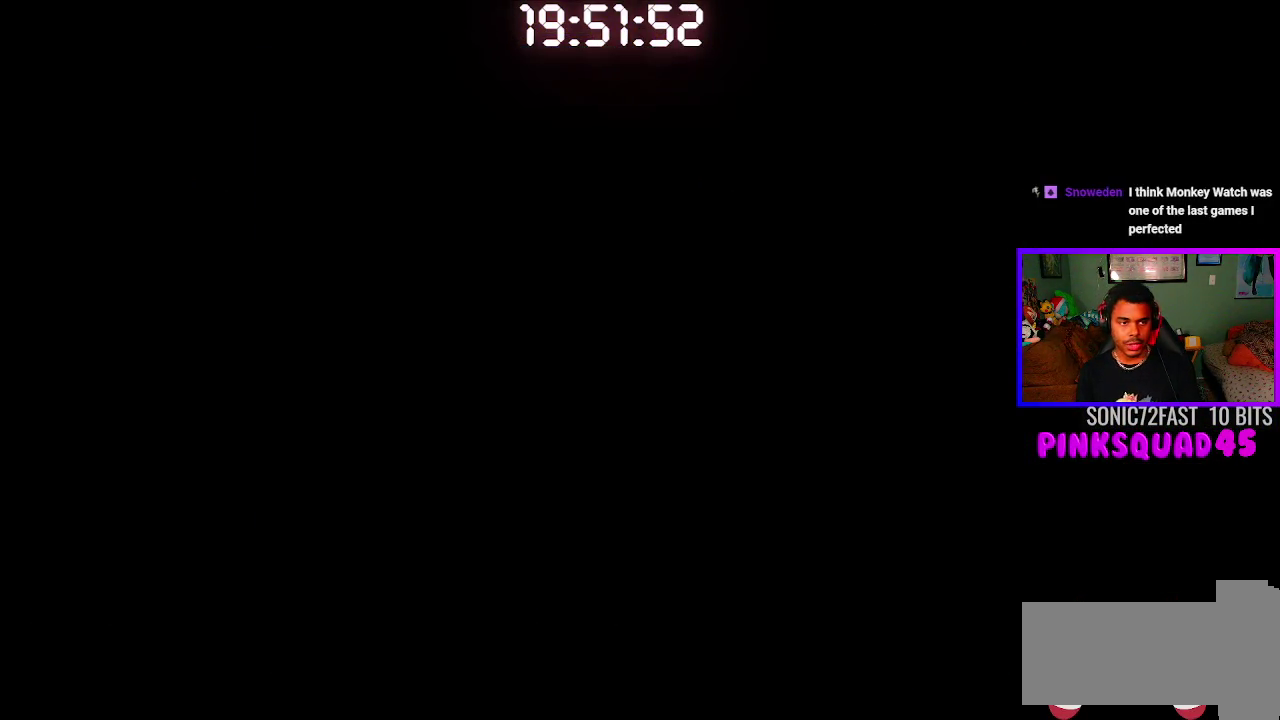
{"buttons": [], "left_stick": "center", "right_stick": "center", "events": []}
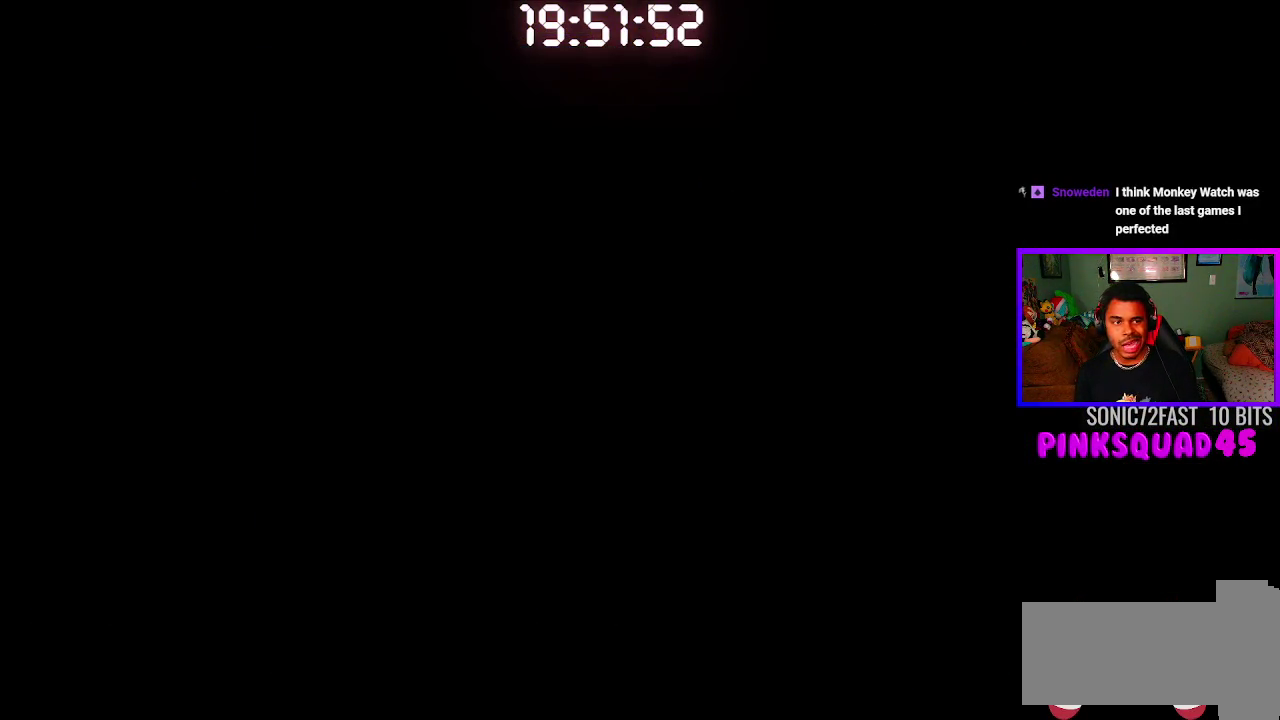
{"buttons": [], "left_stick": "center", "right_stick": "center", "events": []}
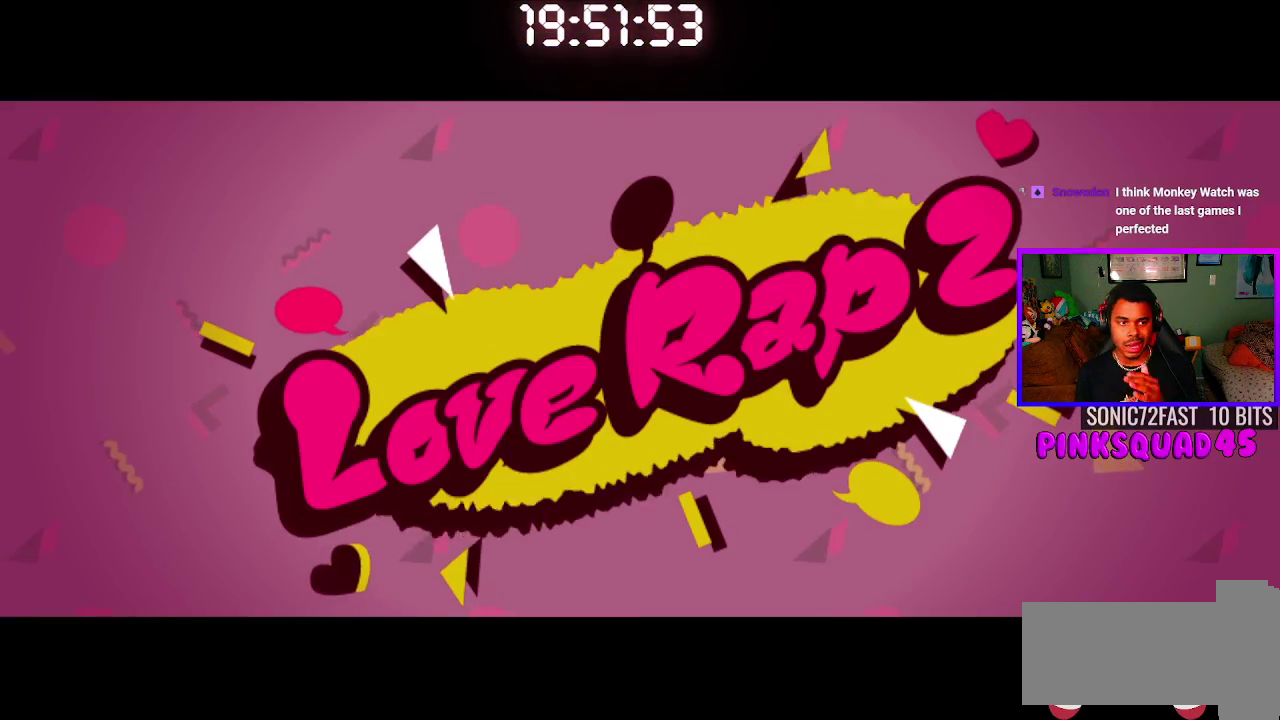
{"buttons": [], "left_stick": "center", "right_stick": "center", "events": []}
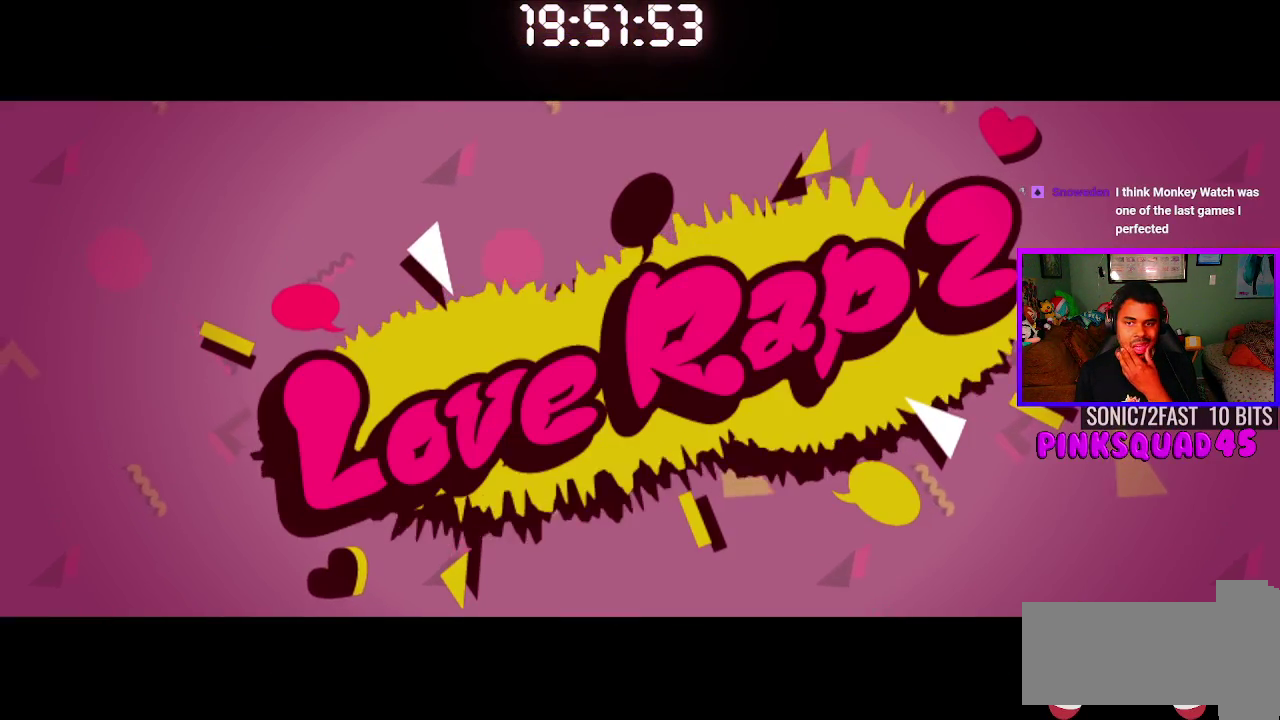
{"buttons": [], "left_stick": "center", "right_stick": "center", "events": []}
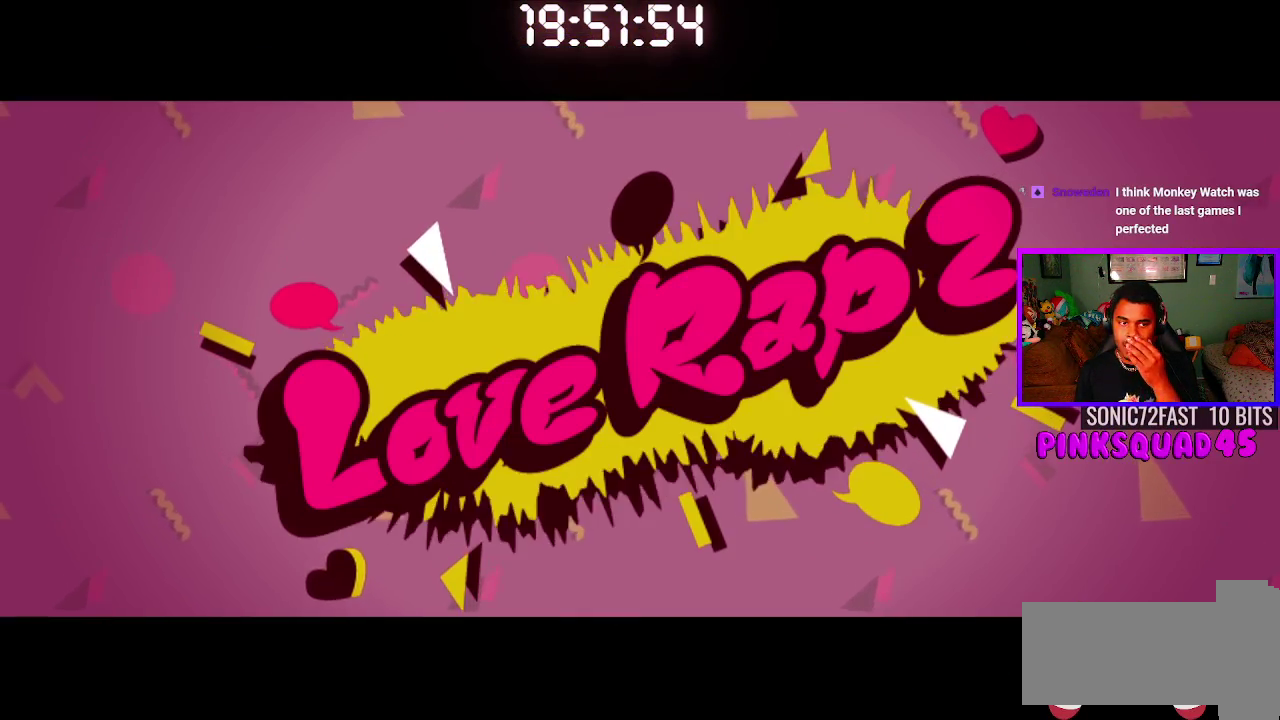
{"buttons": [], "left_stick": "center", "right_stick": "center", "events": []}
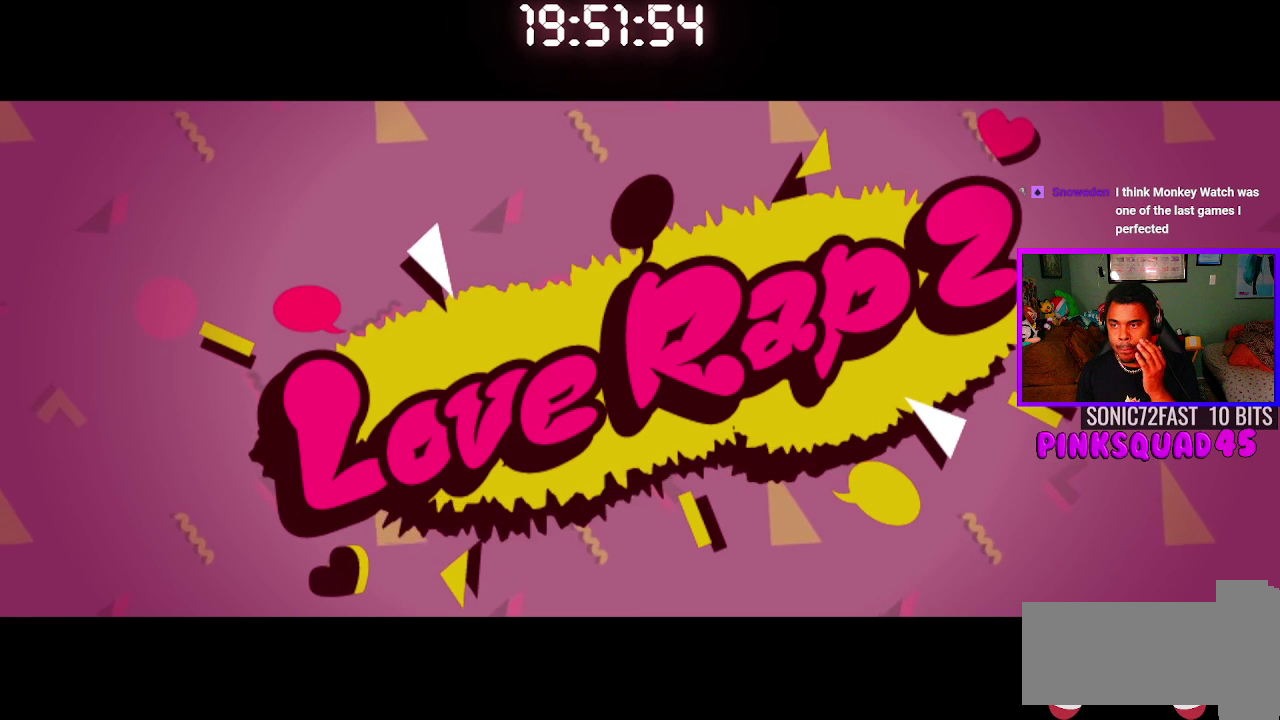
{"buttons": ["CROSS"], "left_stick": "center", "right_stick": "center", "events": [[317, "CROSS", "down"], [433, "CROSS", "up"], [483, "CROSS", "down"]]}
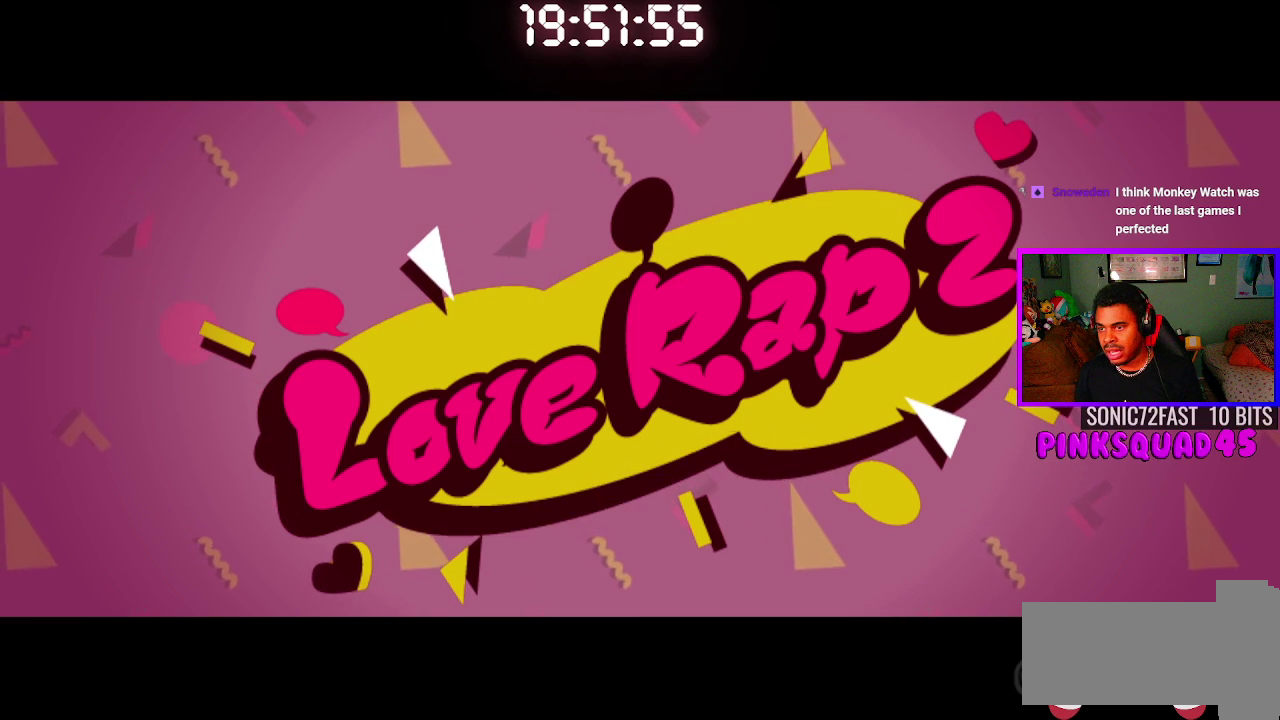
{"buttons": [], "left_stick": "center", "right_stick": "center", "events": [[100, "CROSS", "up"], [150, "CROSS", "down"], [250, "CROSS", "up"], [333, "CROSS", "down"], [417, "CROSS", "up"]]}
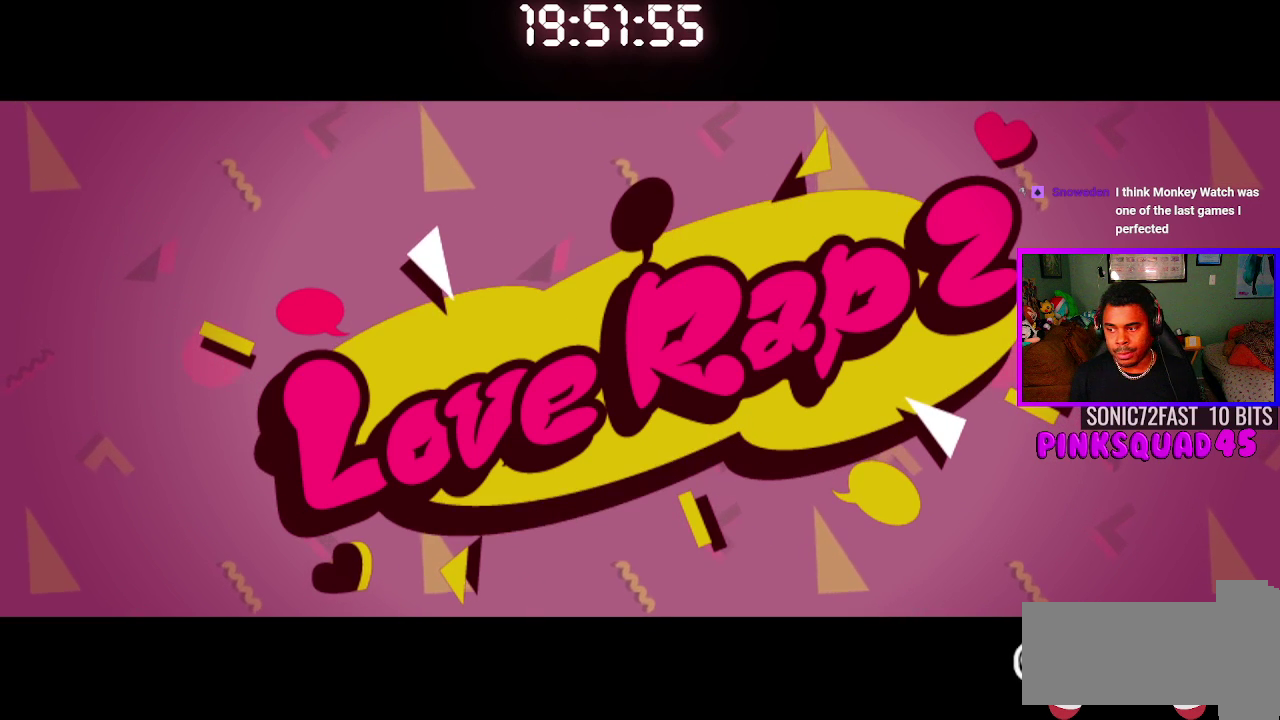
{"buttons": [], "left_stick": "center", "right_stick": "center", "events": [[17, "SELECT", "down"], [167, "SELECT", "up"]]}
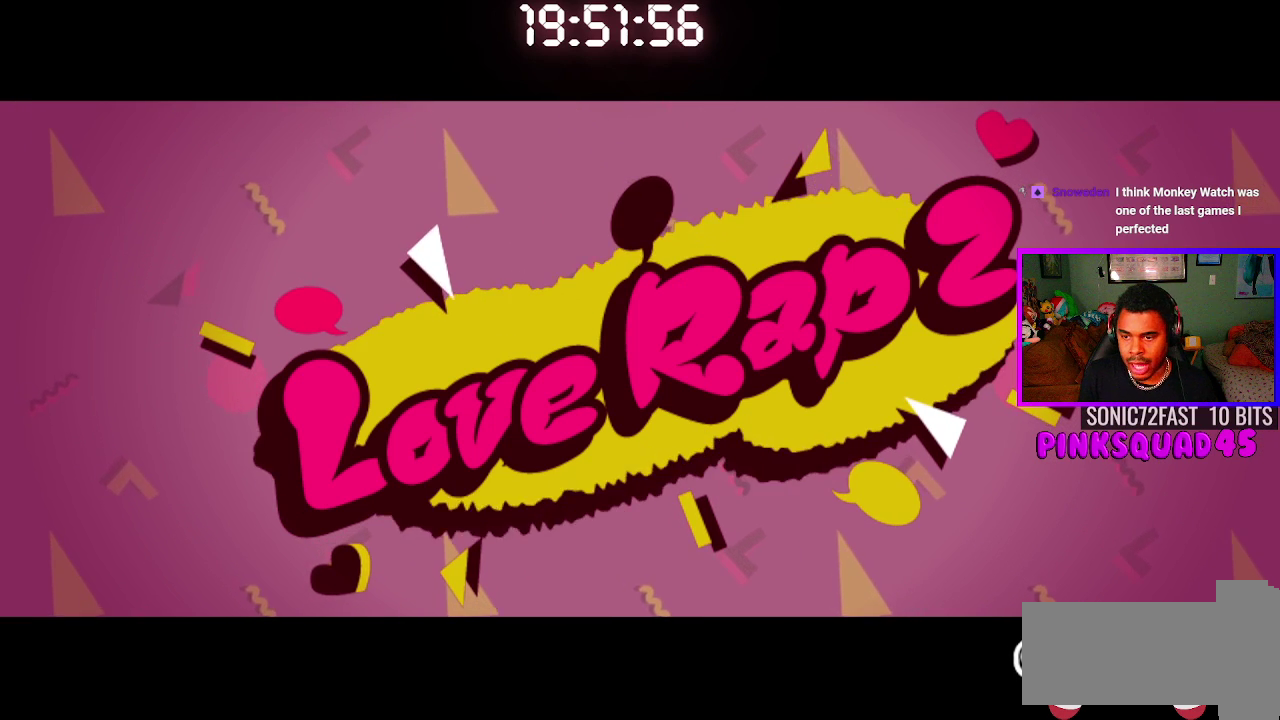
{"buttons": ["CROSS"], "left_stick": "center", "right_stick": "center", "events": [[67, "CROSS", "down"], [183, "CROSS", "up"], [283, "CROSS", "down"], [367, "CROSS", "up"], [467, "CROSS", "down"]]}
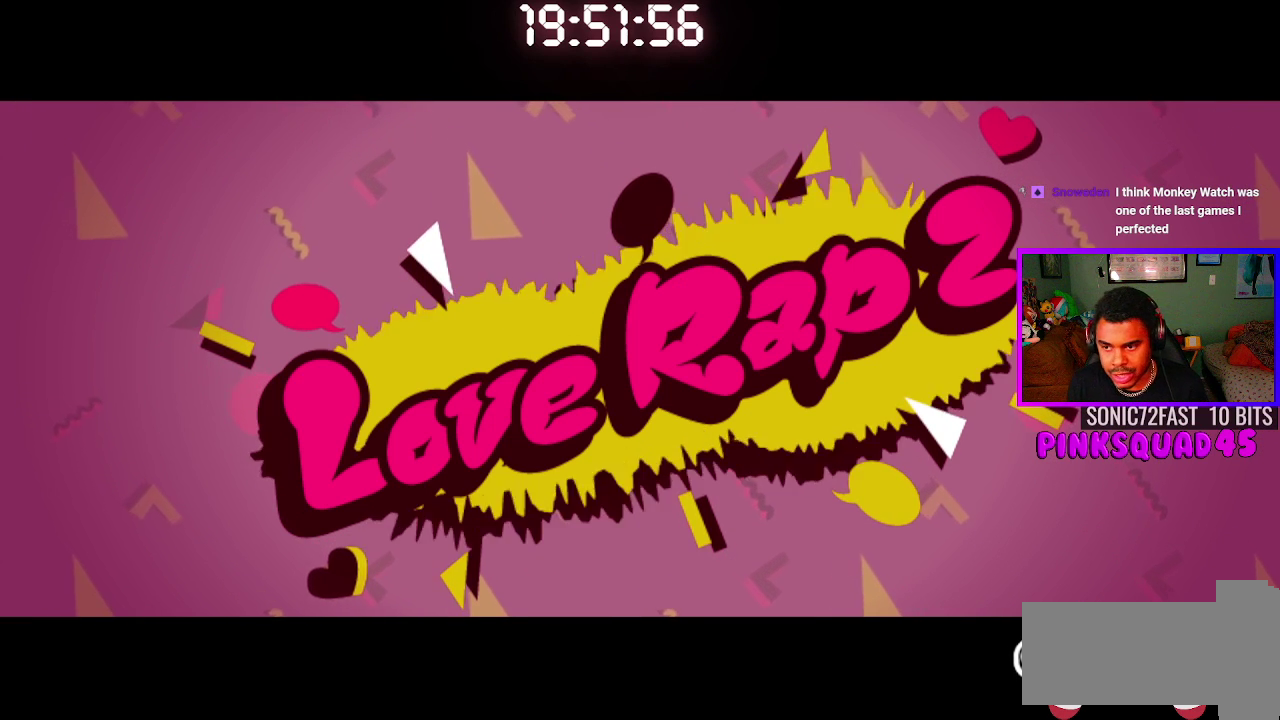
{"buttons": [], "left_stick": "center", "right_stick": "center", "events": [[67, "CROSS", "up"], [150, "CROSS", "down"], [250, "CROSS", "up"], [317, "CROSS", "down"], [433, "CROSS", "up"]]}
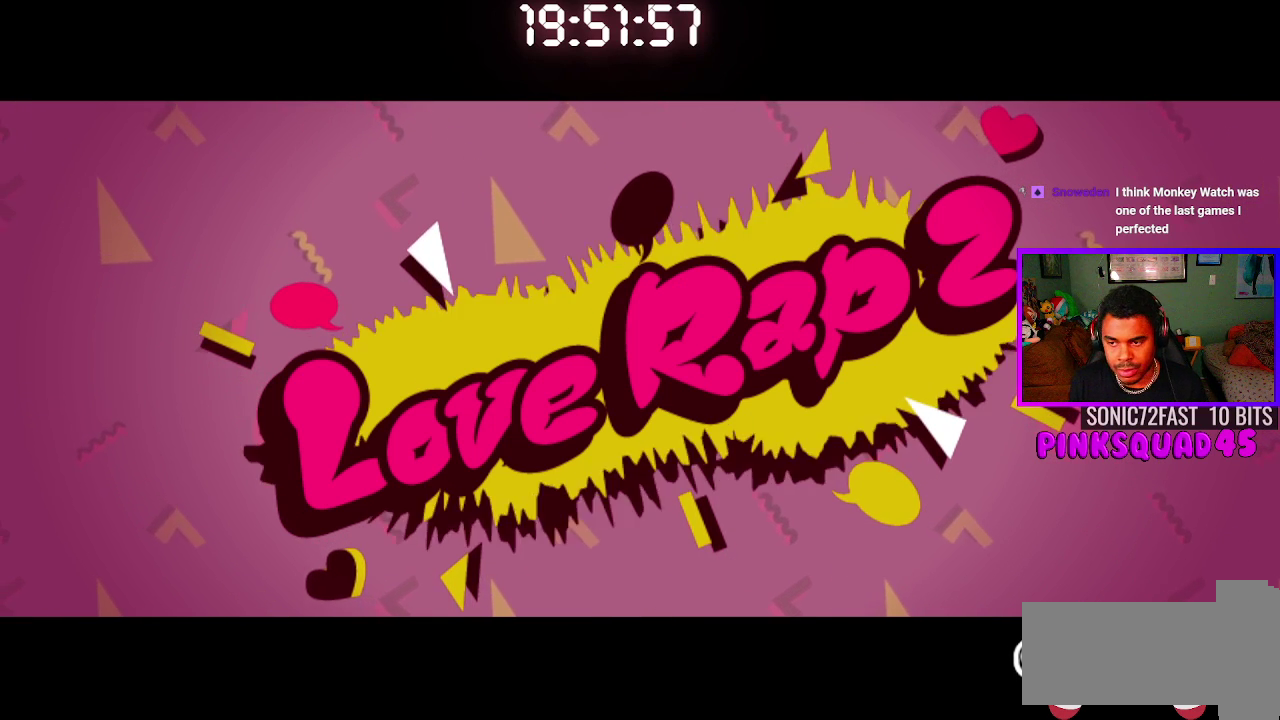
{"buttons": [], "left_stick": "center", "right_stick": "center", "events": [[17, "CROSS", "down"], [117, "CROSS", "up"]]}